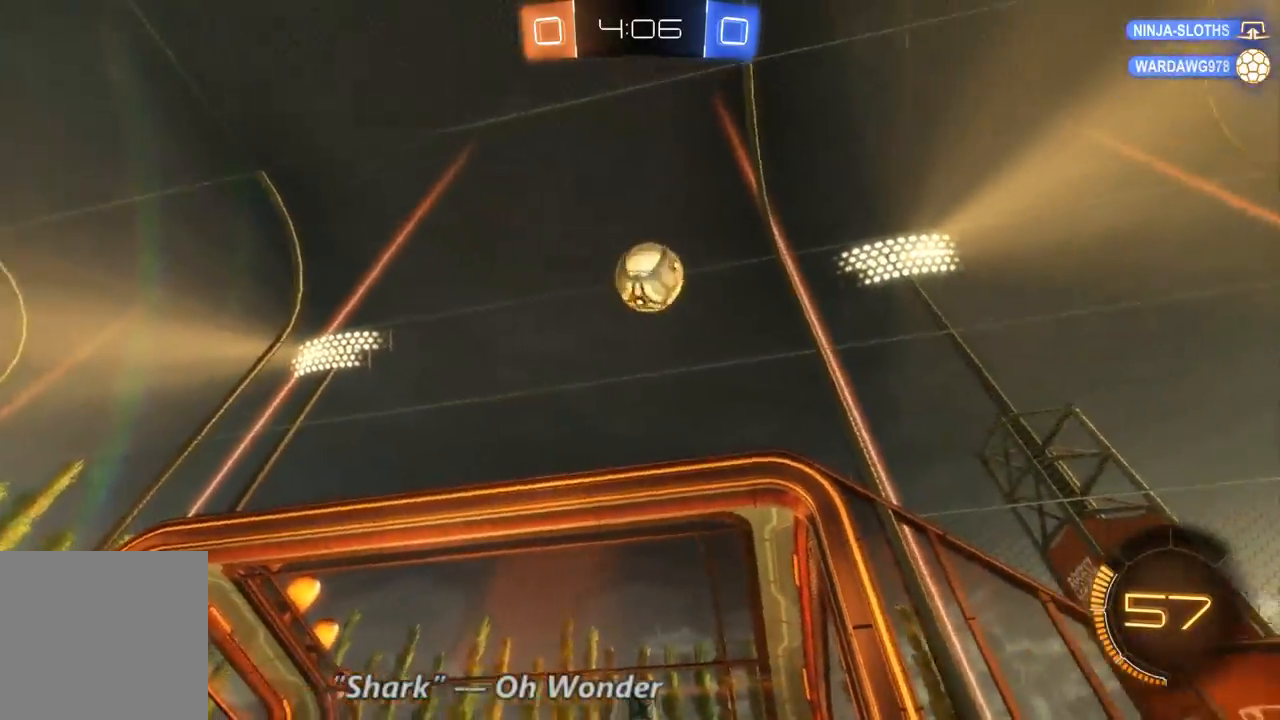
Gameplay with a controller (Xbox layout); each line is a JSON object with the inputs held at the frame after it. "events" lists button and stick changes between this image and that frame as [ms after this image, input, new state], when the widget could be followed in between. Not read: A L3 R3.
{"buttons": ["L2"], "left_stick": "left", "right_stick": "center", "events": [[100, "L2", "down"], [433, "R2", "down"], [433, "left_stick", "left"], [500, "R2", "up"]]}
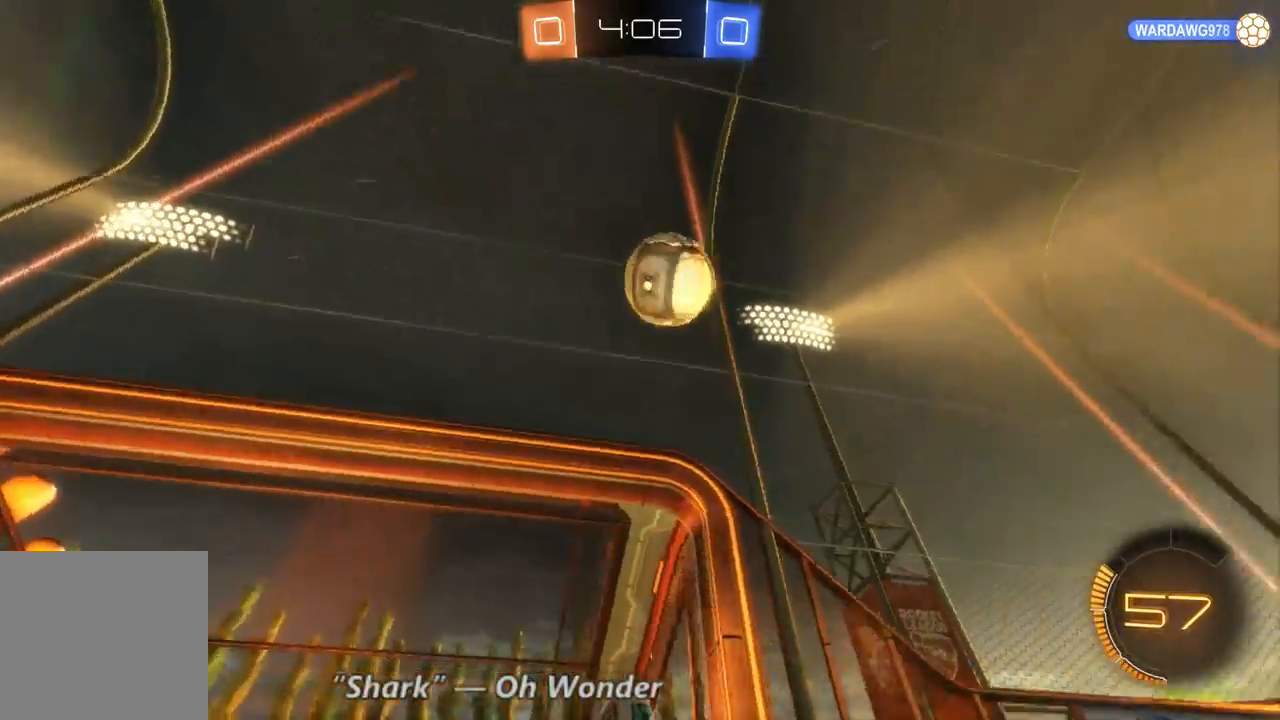
{"buttons": ["L2"], "left_stick": "center", "right_stick": "center", "events": [[367, "R2", "down"], [367, "left_stick", "center"], [433, "R2", "up"]]}
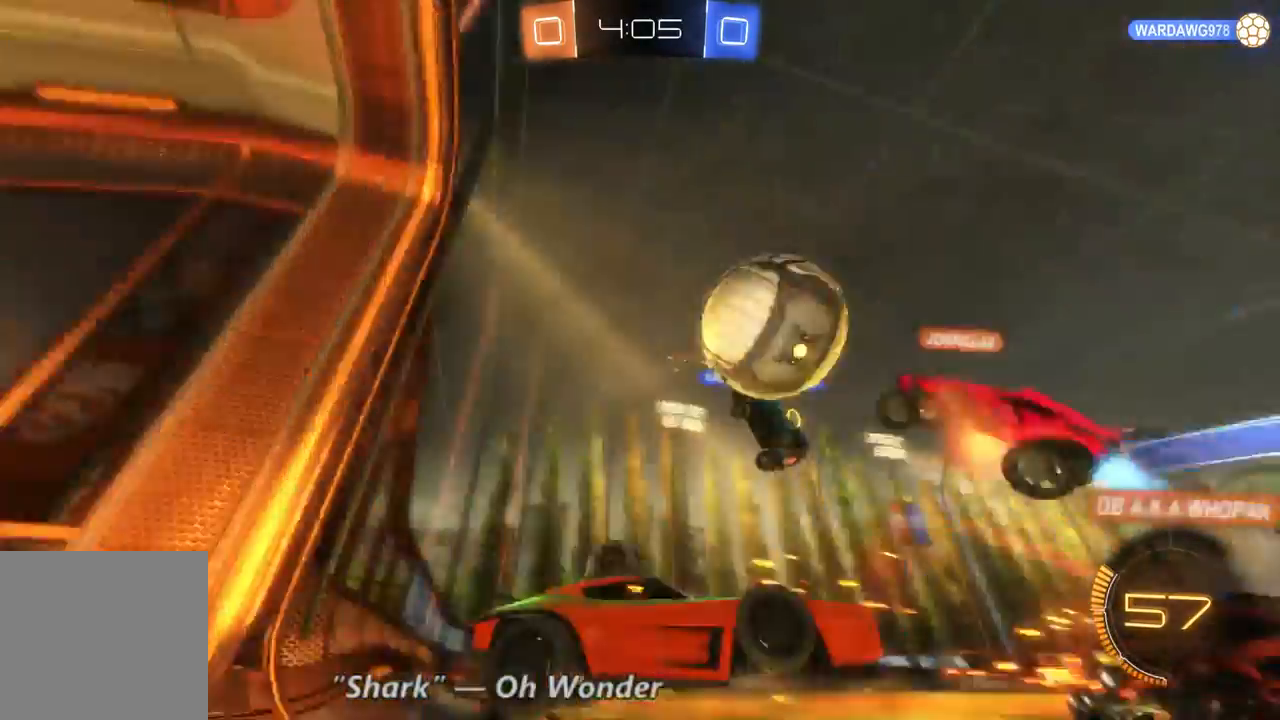
{"buttons": ["R2"], "left_stick": "center", "right_stick": "center", "events": [[267, "L2", "up"], [400, "R2", "down"]]}
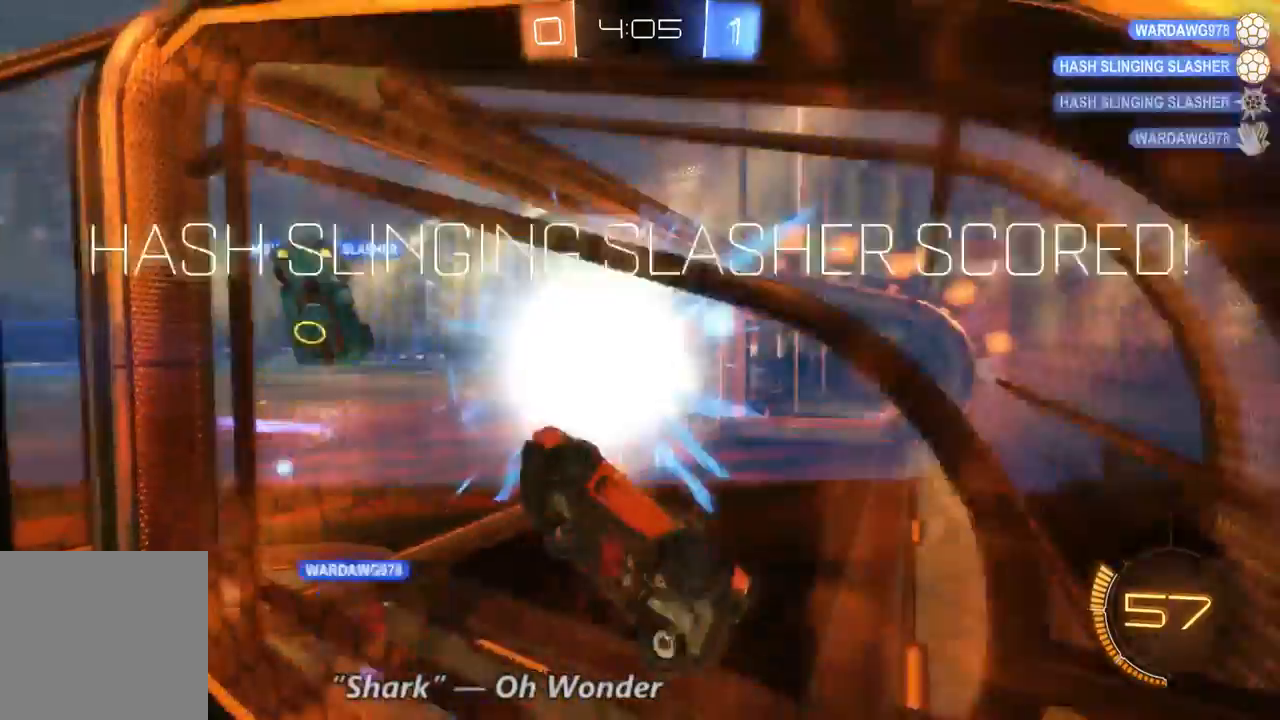
{"buttons": [], "left_stick": "center", "right_stick": "center", "events": [[100, "left_stick", "right"], [400, "R2", "up"], [400, "left_stick", "center"]]}